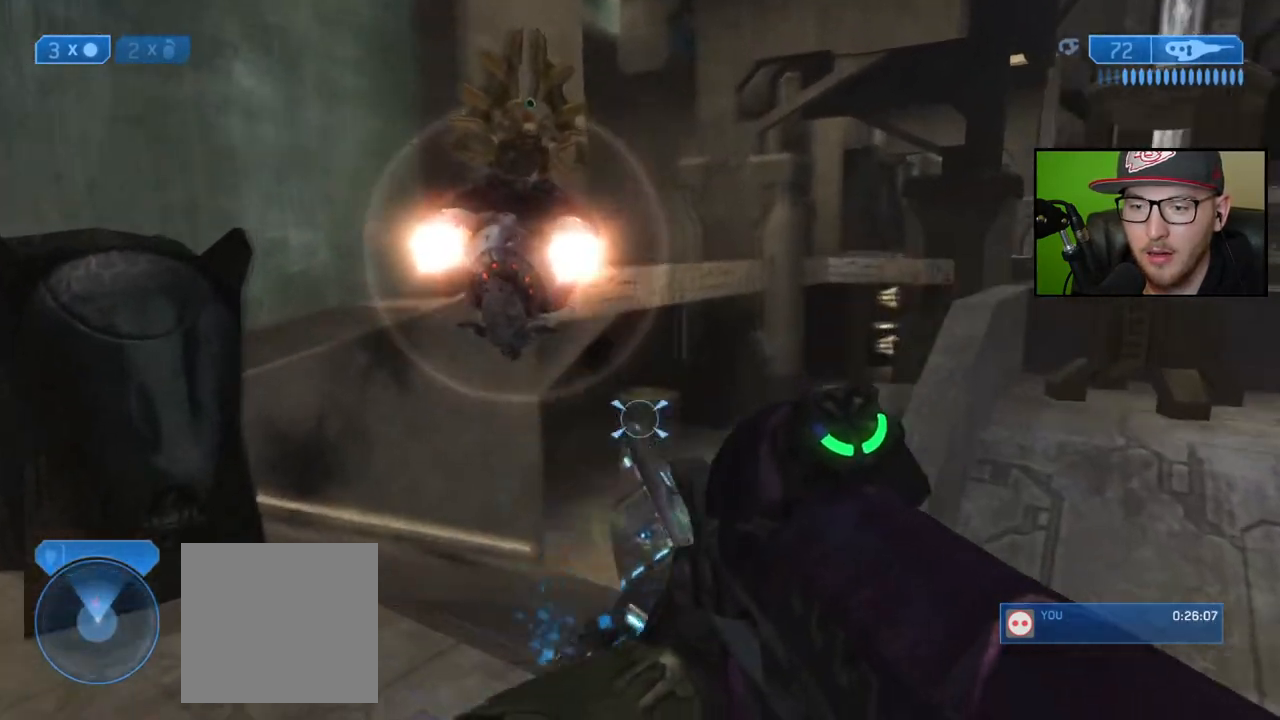
Gameplay with a controller (Xbox layout); each line is a JSON object with the inputs held at the frame after it. "events" lists button and stick changes between this image and that frame as [ms after this image, input, new state], when the widget could be followed in between.
{"buttons": ["X"], "left_stick": "up", "right_stick": "center", "events": [[150, "right_stick", "up"], [233, "right_stick", "center"], [383, "X", "down"]]}
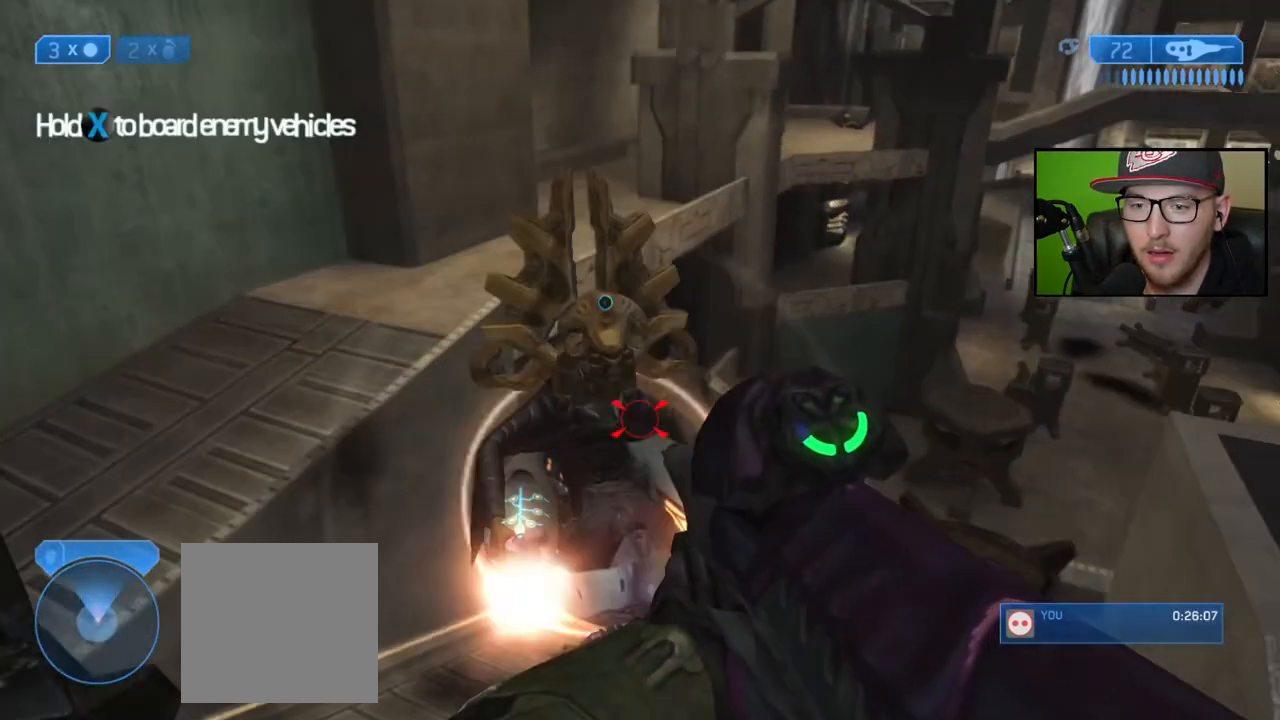
{"buttons": ["B", "L2"], "left_stick": "center", "right_stick": "center", "events": [[250, "X", "up"], [283, "left_stick", "center"], [350, "B", "down"], [400, "L2", "down"], [417, "B", "up"], [483, "B", "down"]]}
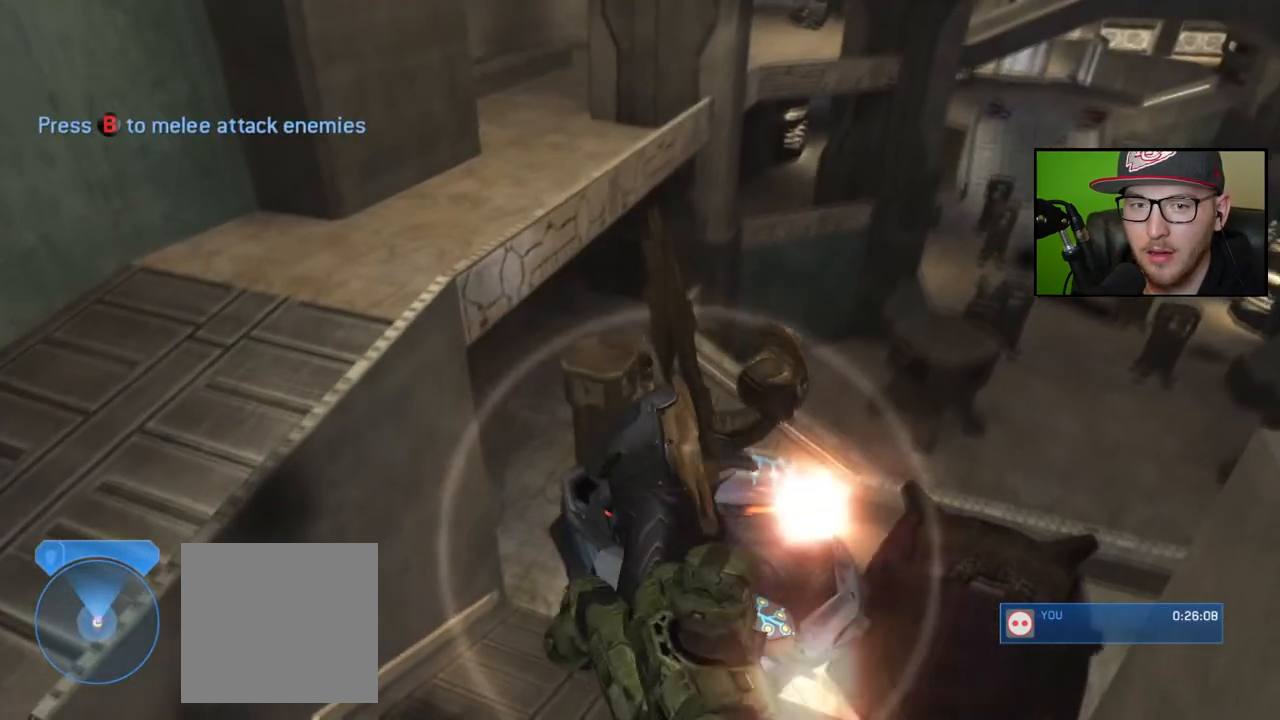
{"buttons": ["B"], "left_stick": "center", "right_stick": "center", "events": [[67, "B", "up"], [67, "L2", "up"], [117, "B", "down"], [217, "B", "up"], [267, "B", "down"], [367, "B", "up"], [433, "B", "down"]]}
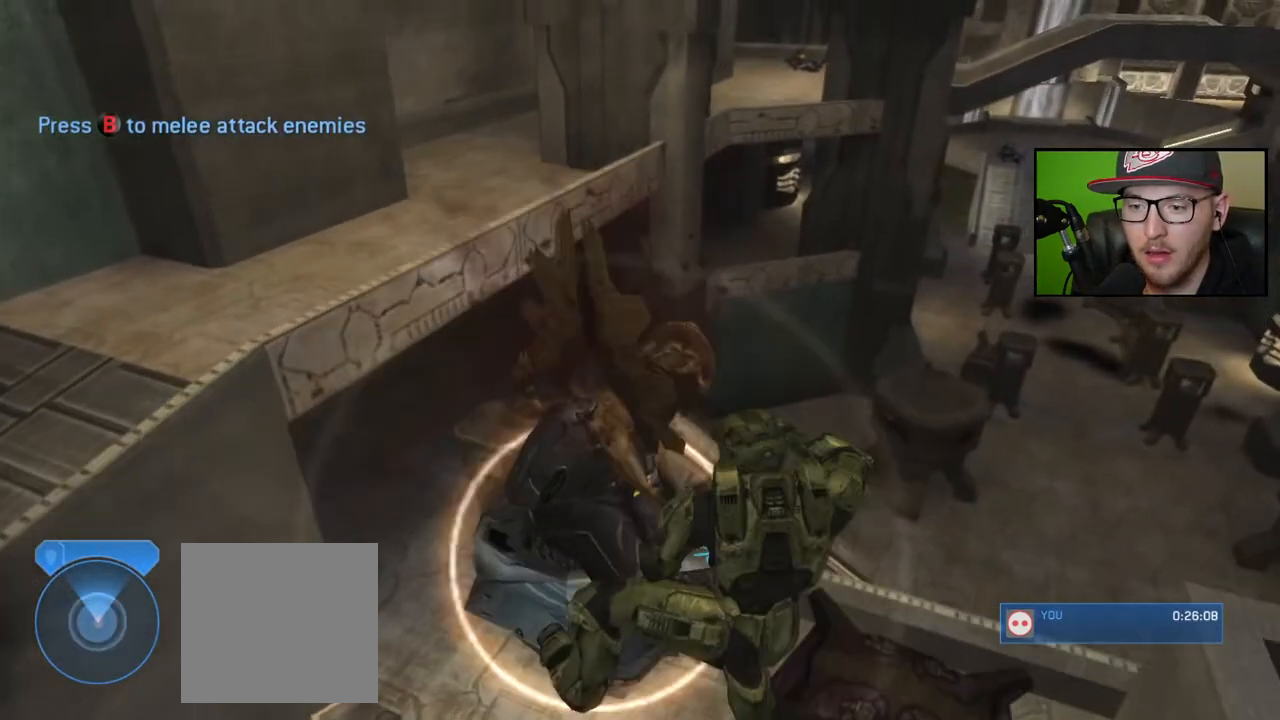
{"buttons": [], "left_stick": "center", "right_stick": "center", "events": [[17, "B", "up"], [83, "B", "down"], [167, "B", "up"], [217, "B", "down"], [317, "B", "up"], [383, "B", "down"], [450, "B", "up"]]}
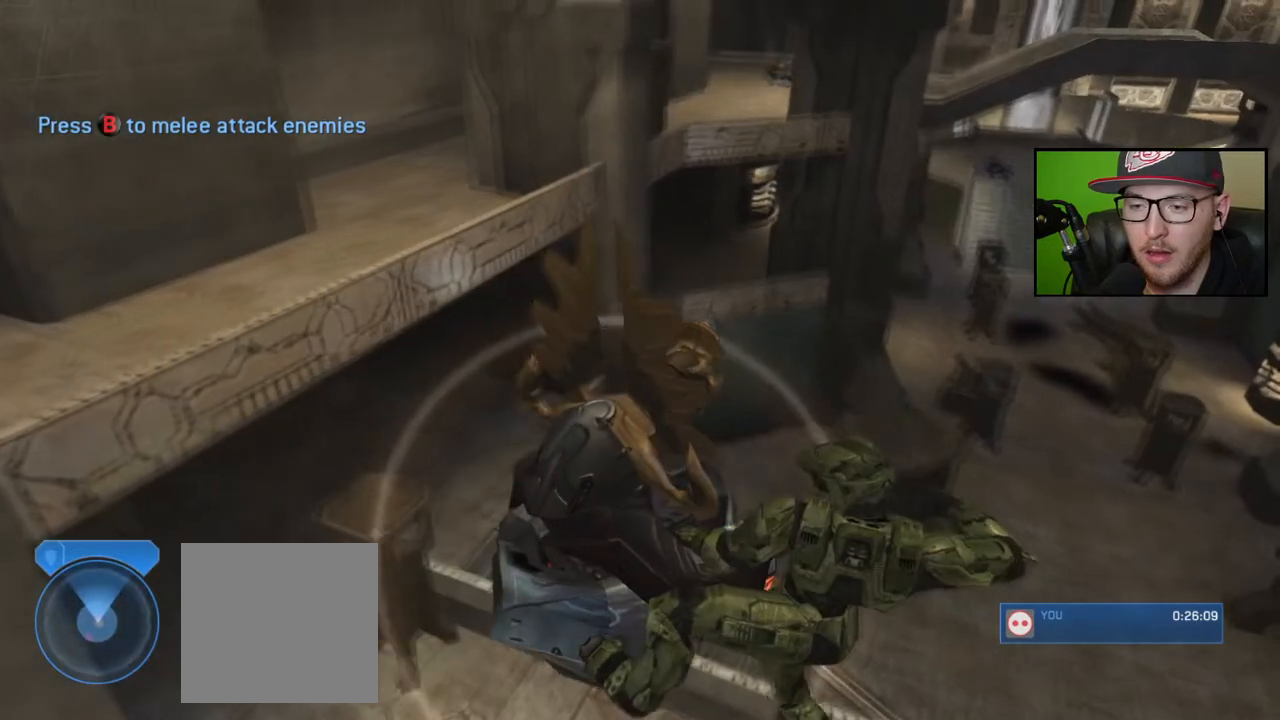
{"buttons": ["B"], "left_stick": "center", "right_stick": "right", "events": [[33, "B", "down"], [100, "B", "up"], [167, "B", "down"], [267, "B", "up"], [317, "B", "down"], [417, "B", "up"], [417, "right_stick", "right"], [467, "B", "down"]]}
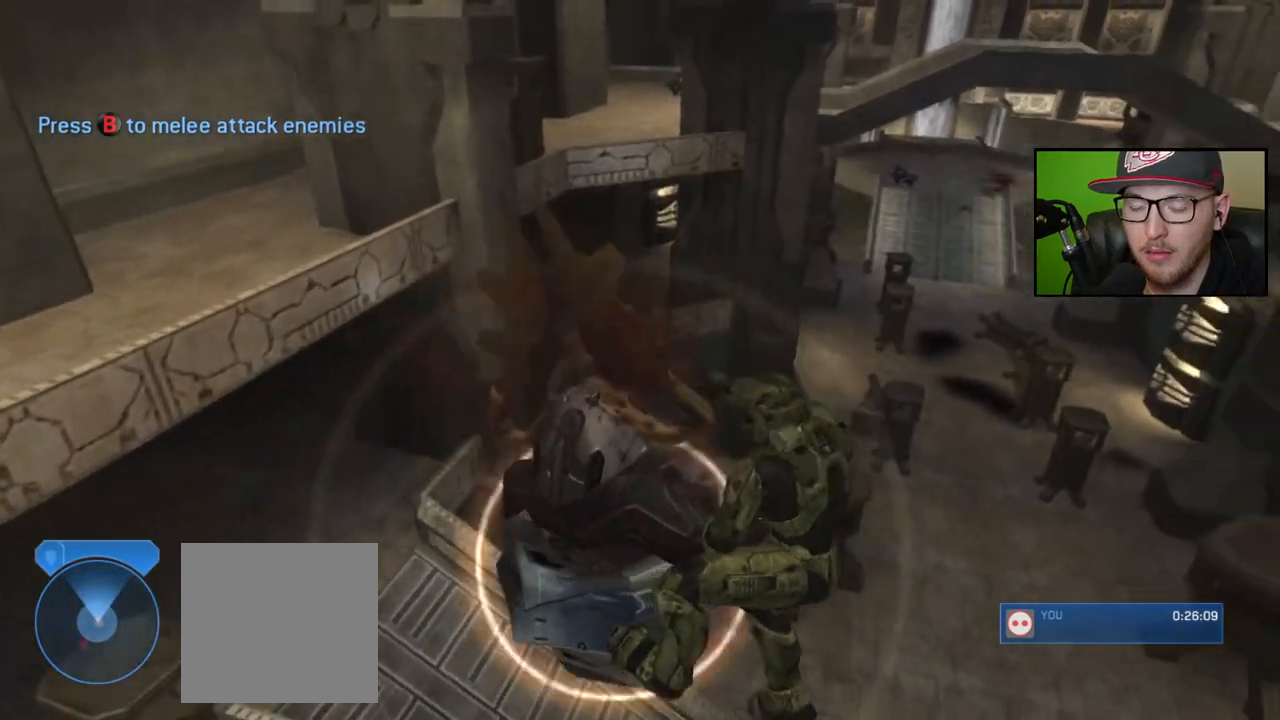
{"buttons": ["B"], "left_stick": "center", "right_stick": "center", "events": [[50, "B", "up"], [117, "B", "down"], [200, "B", "up"], [283, "B", "down"], [367, "B", "up"], [417, "B", "down"], [417, "right_stick", "center"]]}
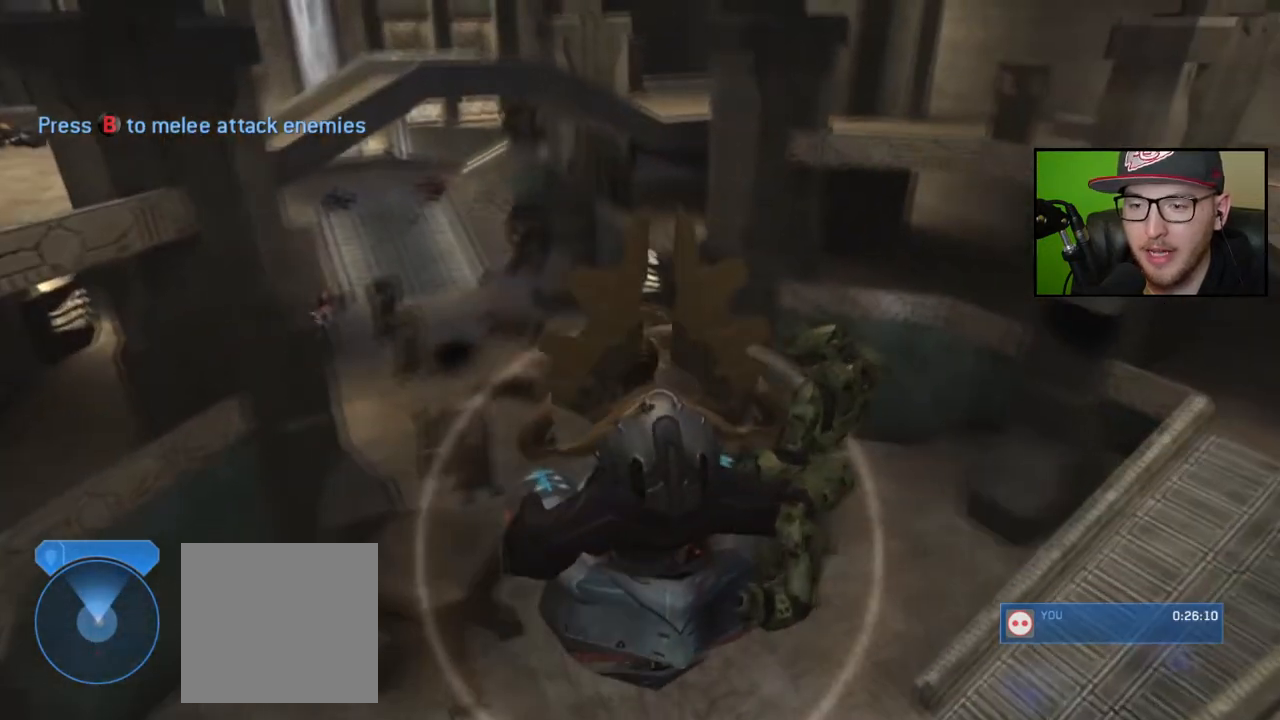
{"buttons": [], "left_stick": "center", "right_stick": "center", "events": [[17, "B", "up"], [83, "B", "down"], [167, "B", "up"], [233, "B", "down"], [317, "B", "up"], [400, "B", "down"], [483, "B", "up"]]}
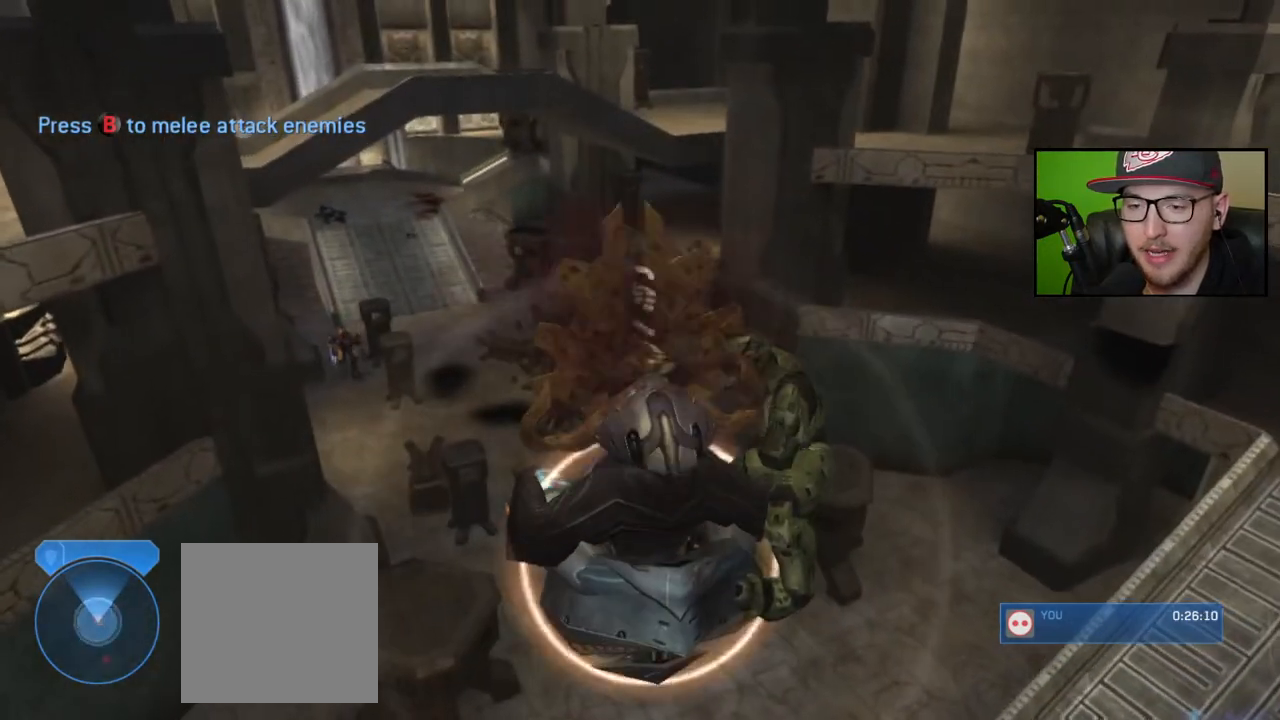
{"buttons": ["B"], "left_stick": "up", "right_stick": "center", "events": [[33, "B", "down"], [133, "B", "up"], [183, "B", "down"], [183, "left_stick", "up"], [283, "B", "up"], [350, "B", "down"], [433, "B", "up"], [500, "B", "down"]]}
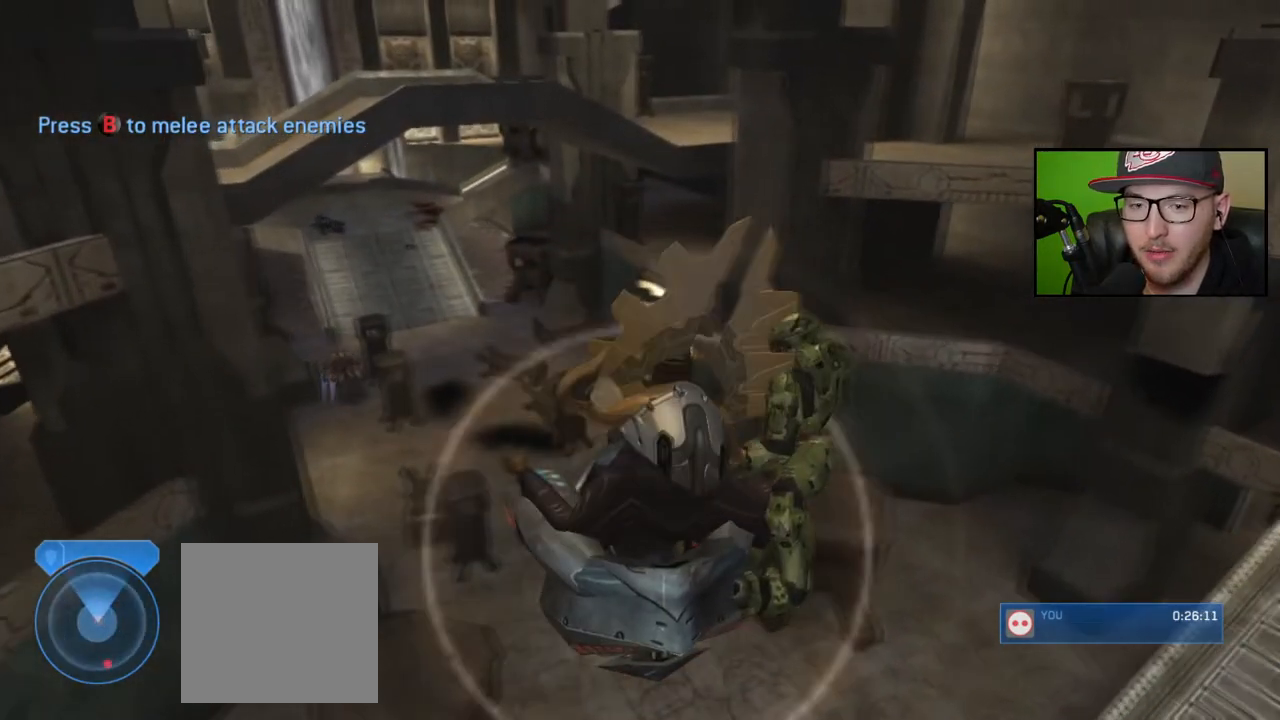
{"buttons": ["B"], "left_stick": "up", "right_stick": "center", "events": [[83, "B", "up"], [133, "B", "down"], [233, "B", "up"], [300, "B", "down"], [383, "B", "up"], [450, "B", "down"]]}
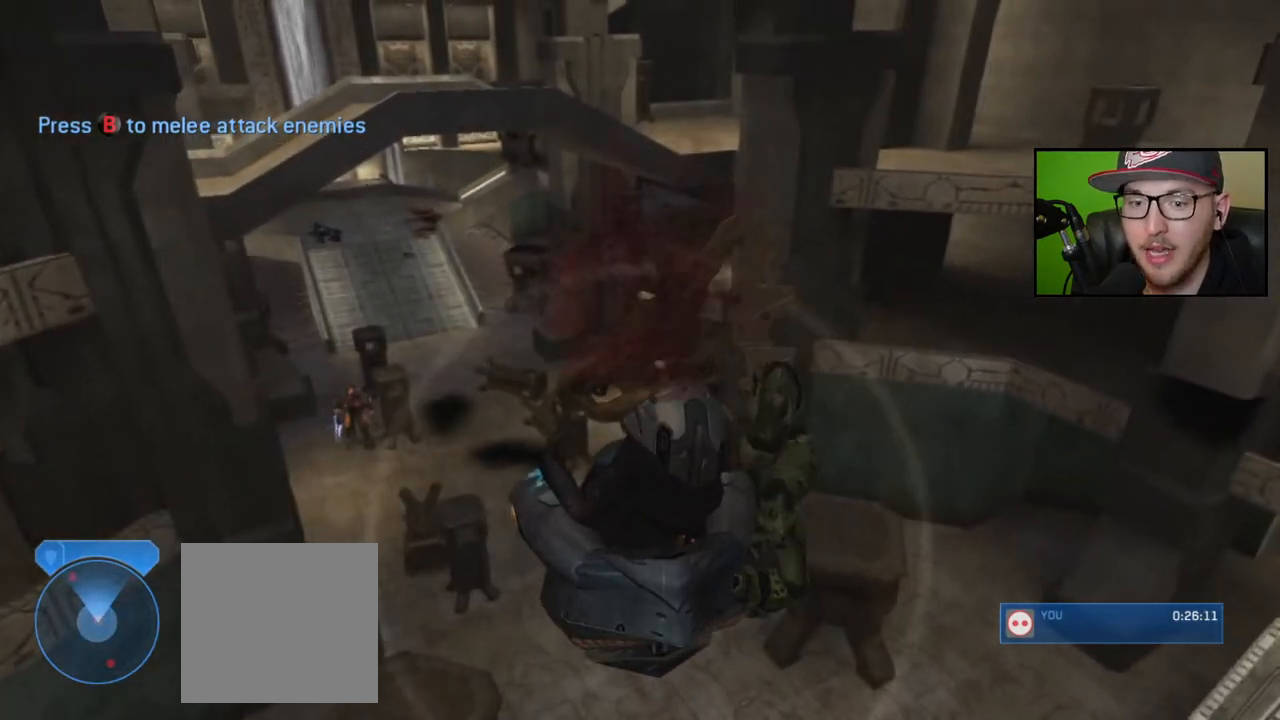
{"buttons": ["B"], "left_stick": "up", "right_stick": "center", "events": [[50, "B", "up"], [100, "B", "down"], [200, "B", "up"], [267, "B", "down"], [350, "B", "up"], [433, "B", "down"]]}
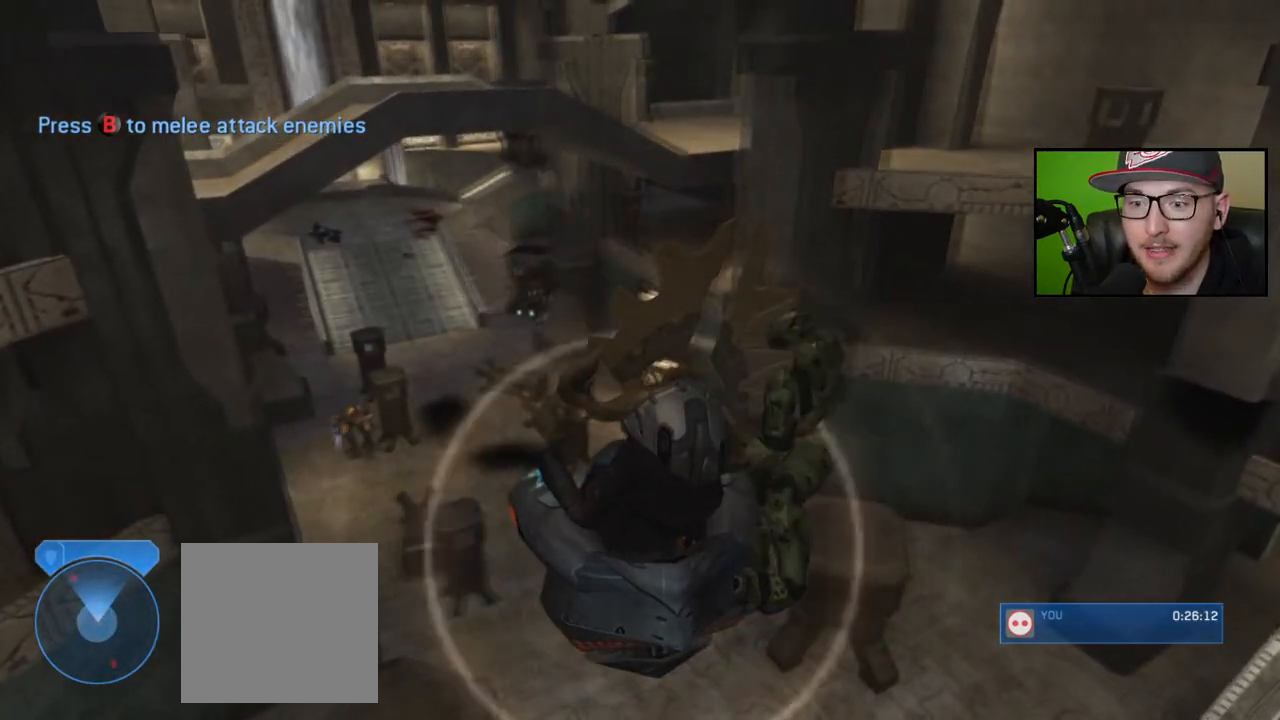
{"buttons": [], "left_stick": "up", "right_stick": "center", "events": [[17, "B", "up"], [83, "B", "down"], [167, "B", "up"], [233, "B", "down"], [317, "B", "up"], [400, "B", "down"], [483, "B", "up"]]}
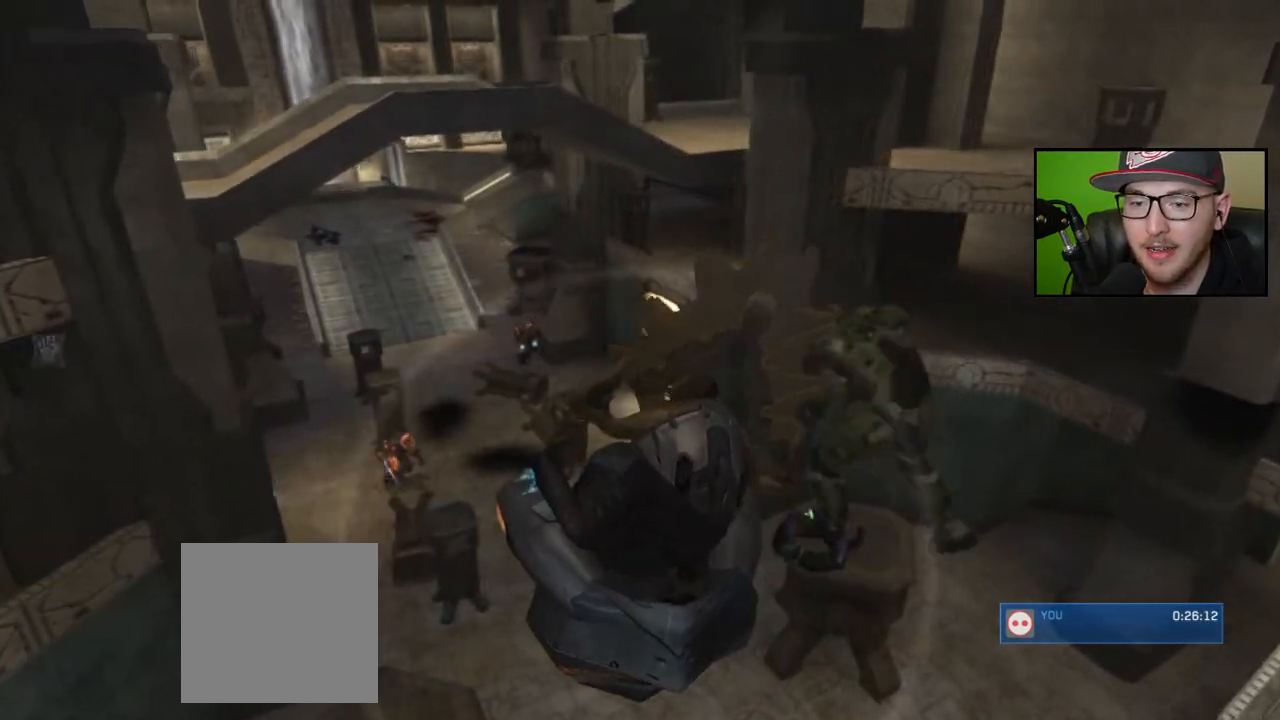
{"buttons": [], "left_stick": "up", "right_stick": "center", "events": []}
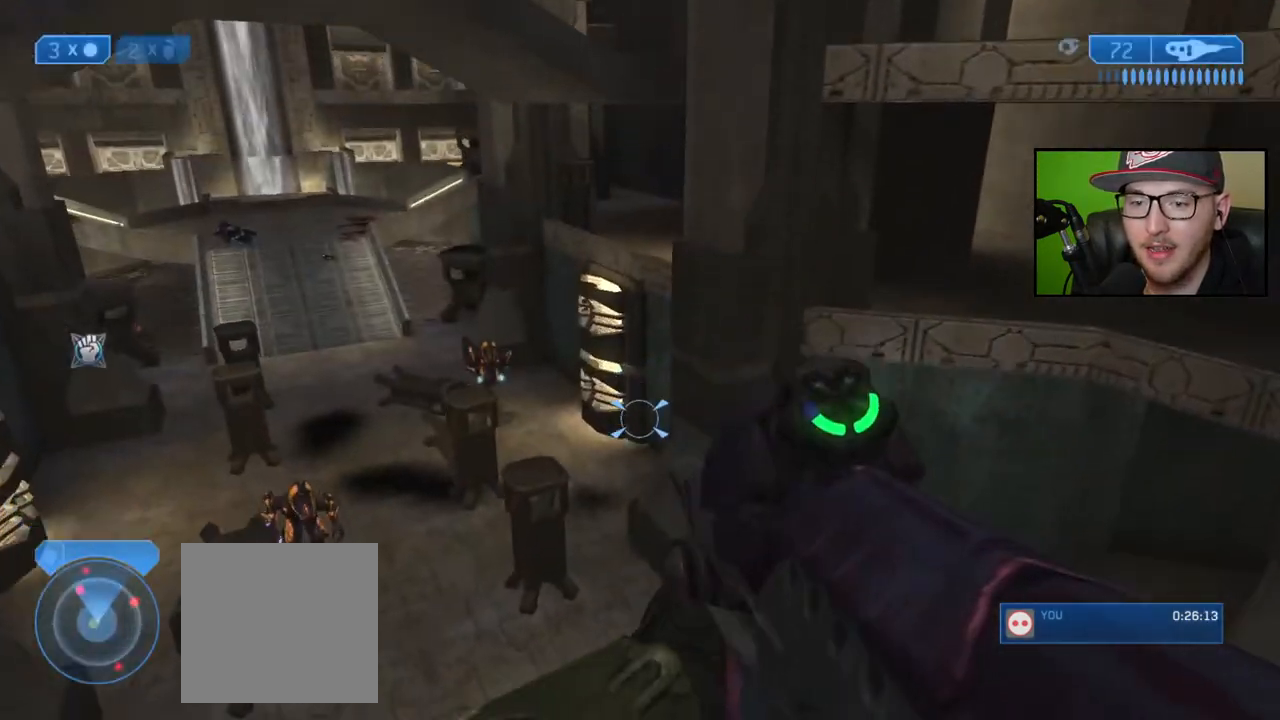
{"buttons": [], "left_stick": "up", "right_stick": "up-left", "events": [[183, "right_stick", "up-left"]]}
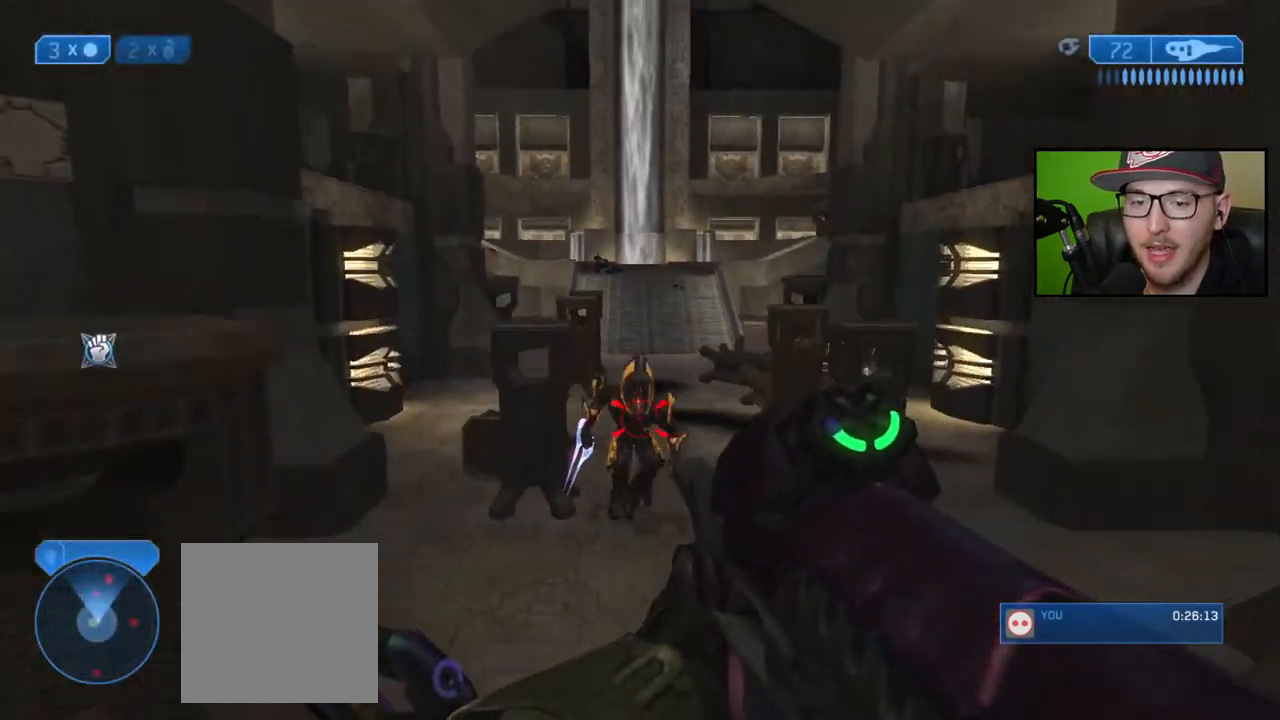
{"buttons": ["A"], "left_stick": "up", "right_stick": "center", "events": [[233, "right_stick", "left"], [400, "right_stick", "center"], [467, "A", "down"]]}
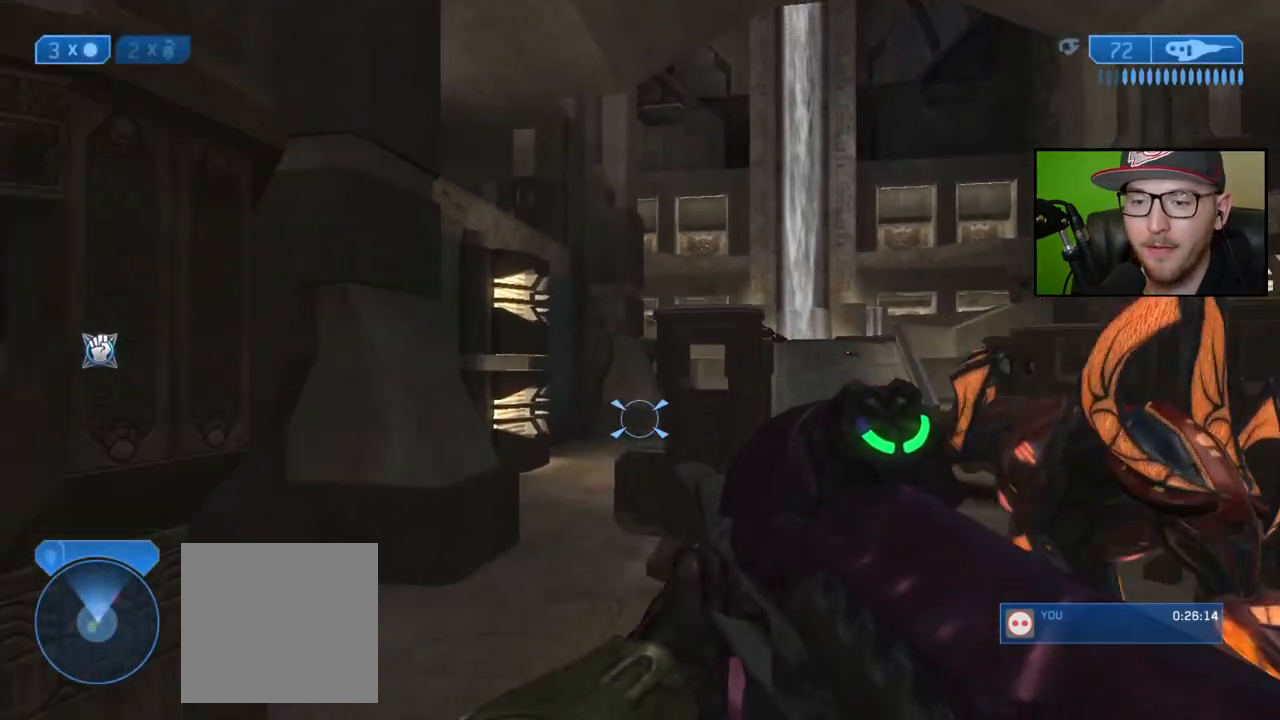
{"buttons": ["X"], "left_stick": "up", "right_stick": "center", "events": [[67, "A", "up"], [250, "right_stick", "down-right"], [400, "right_stick", "center"], [483, "X", "down"]]}
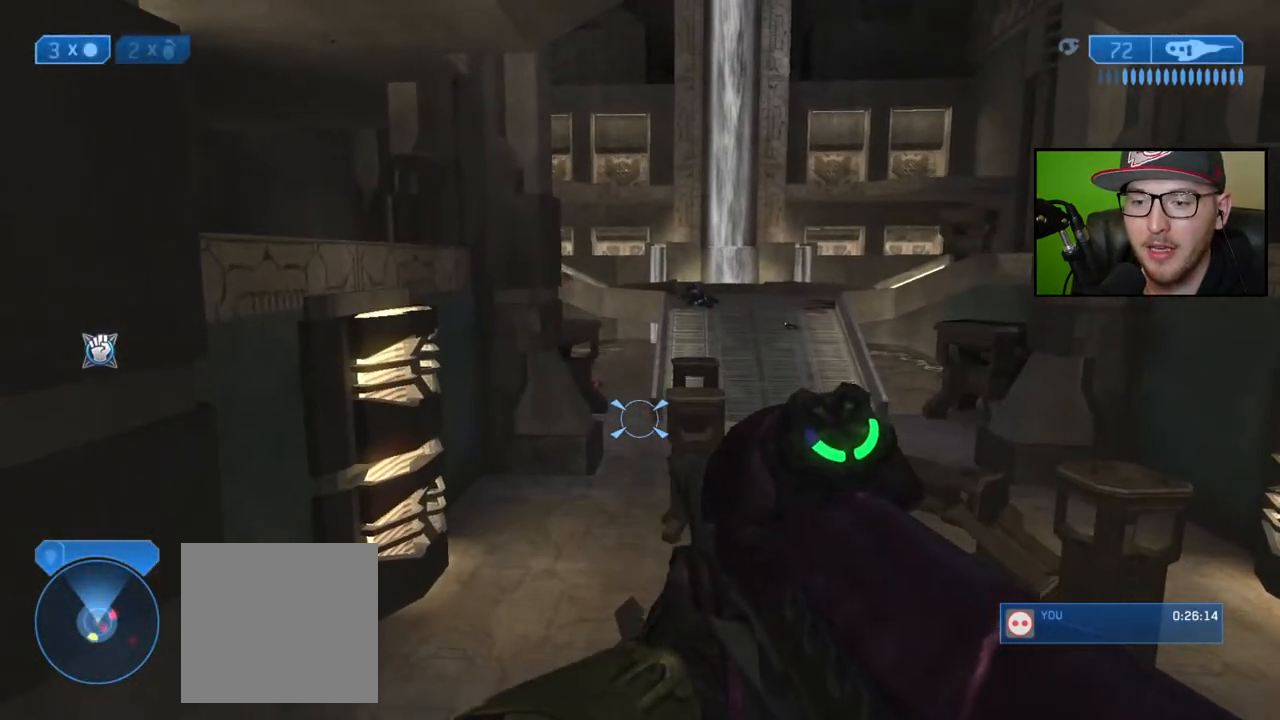
{"buttons": [], "left_stick": "up", "right_stick": "center", "events": [[67, "X", "up"]]}
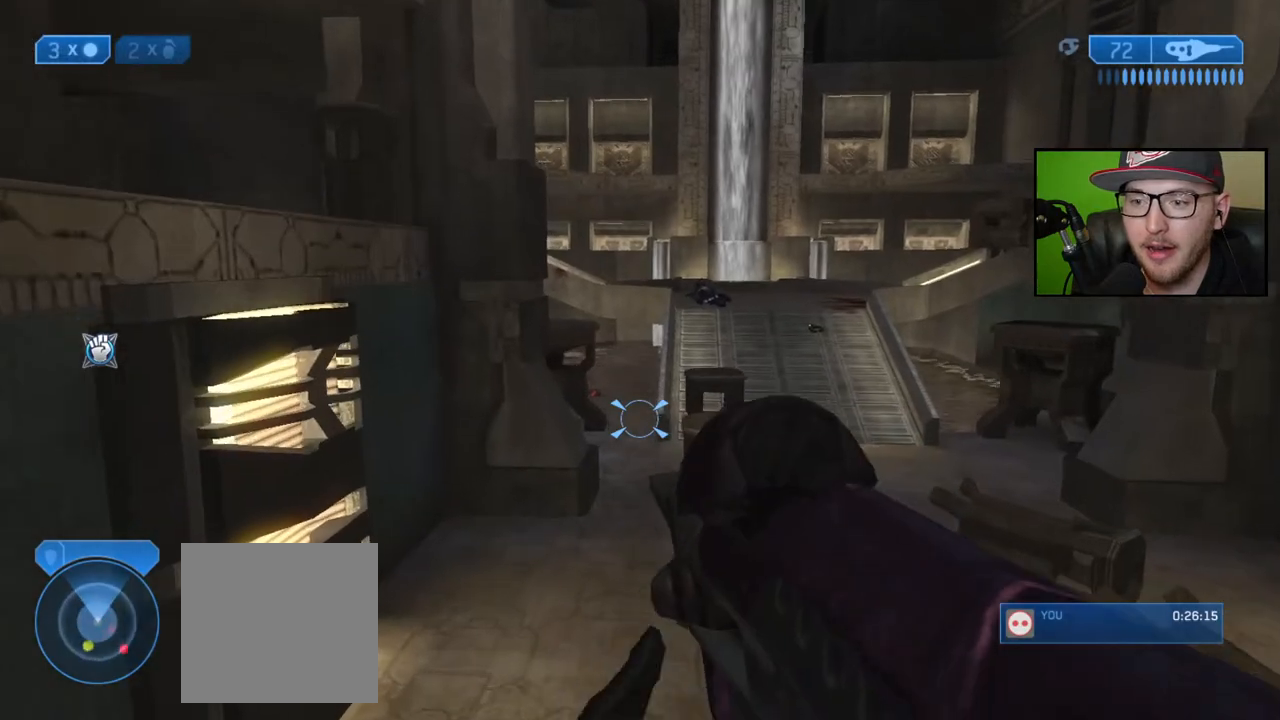
{"buttons": [], "left_stick": "up", "right_stick": "right", "events": [[133, "right_stick", "right"]]}
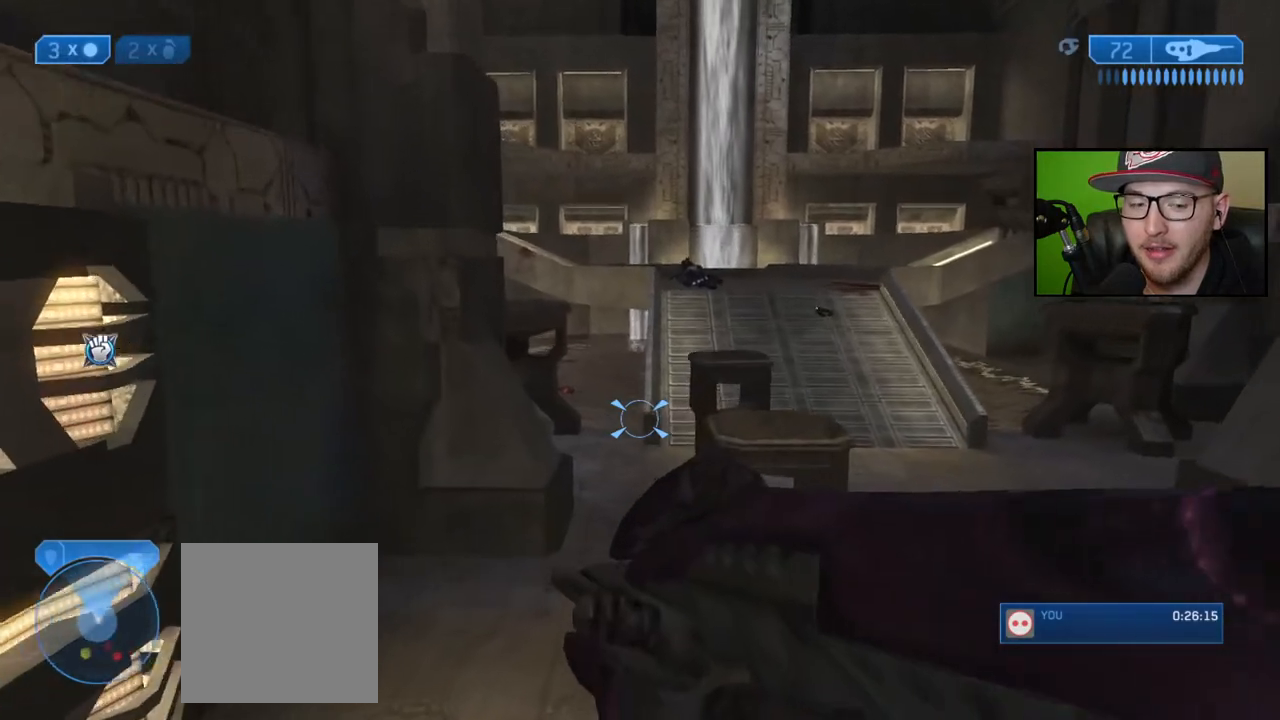
{"buttons": [], "left_stick": "up", "right_stick": "center", "events": [[483, "right_stick", "center"]]}
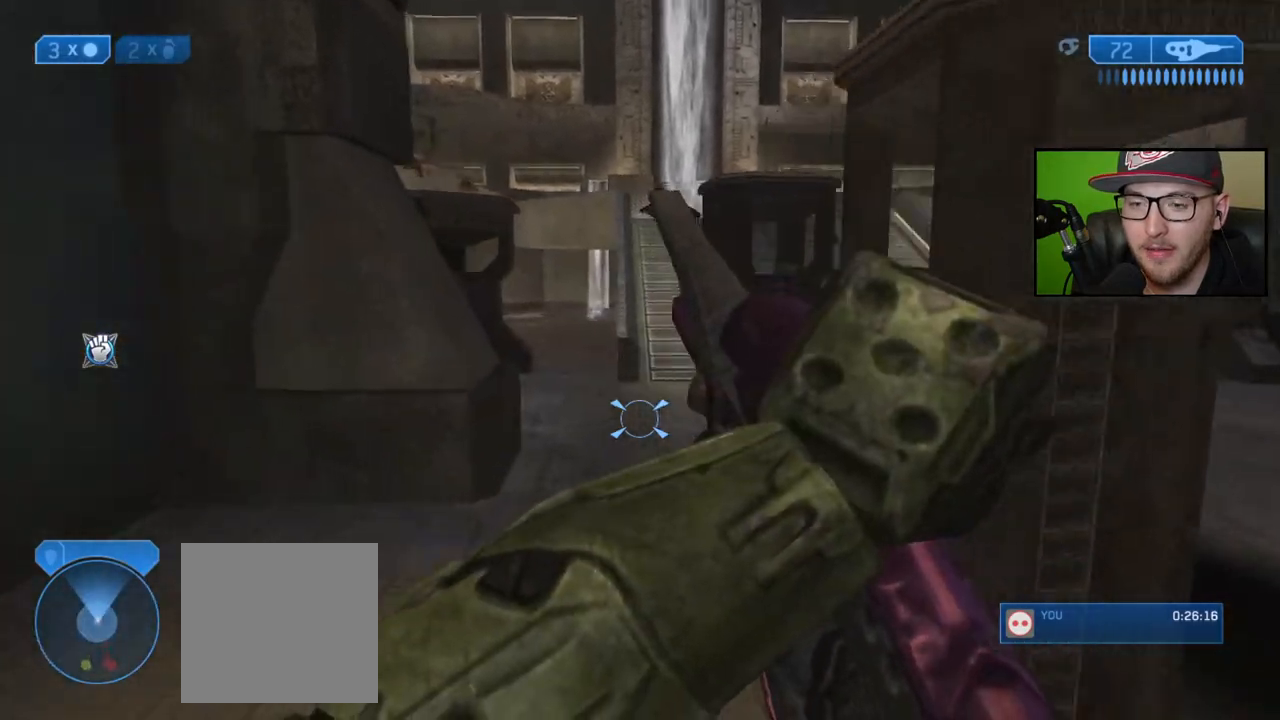
{"buttons": [], "left_stick": "up", "right_stick": "right", "events": [[83, "Y", "down"], [183, "Y", "up"], [483, "right_stick", "right"]]}
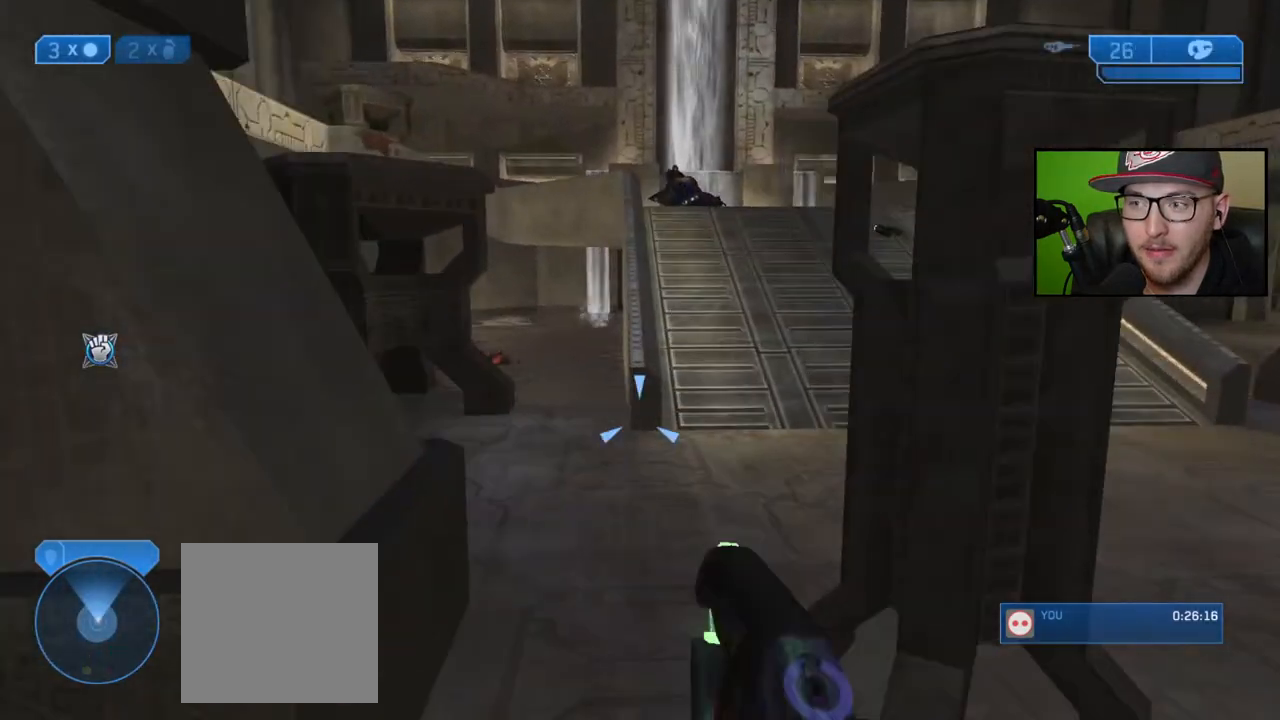
{"buttons": [], "left_stick": "up", "right_stick": "right", "events": [[250, "right_stick", "center"], [367, "right_stick", "right"]]}
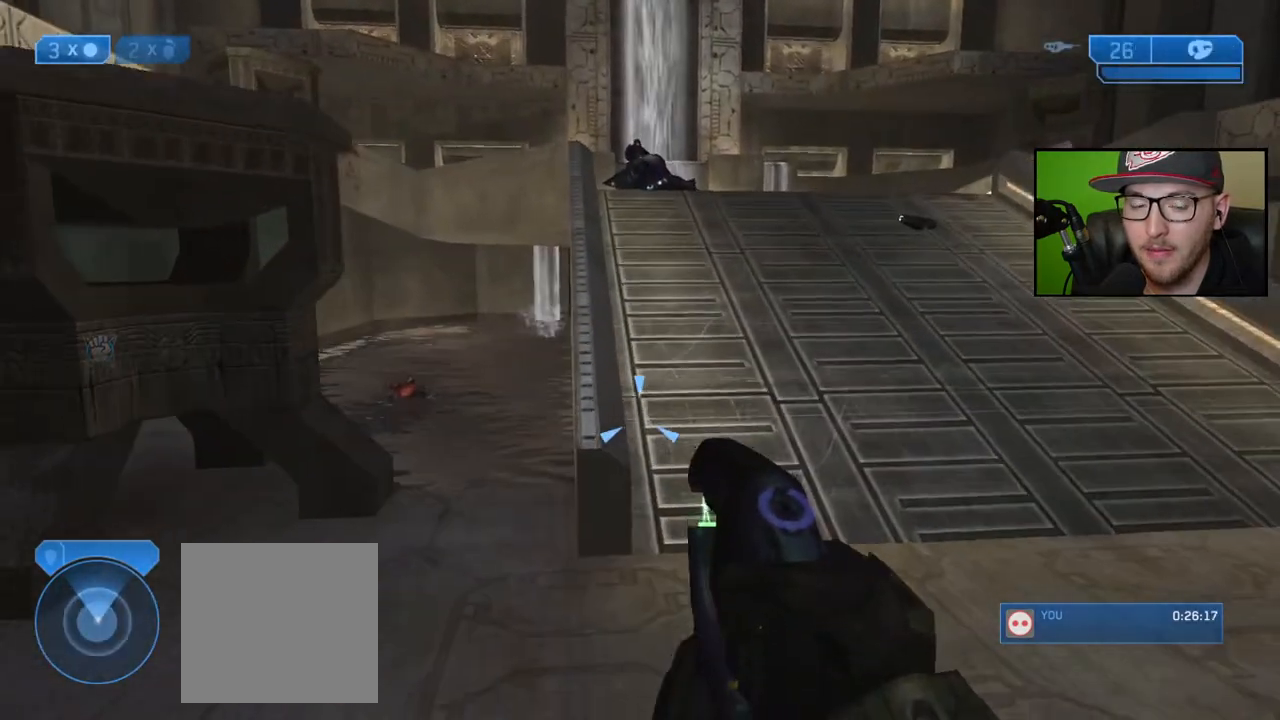
{"buttons": [], "left_stick": "up", "right_stick": "center", "events": [[117, "right_stick", "center"], [300, "A", "down"], [400, "A", "up"]]}
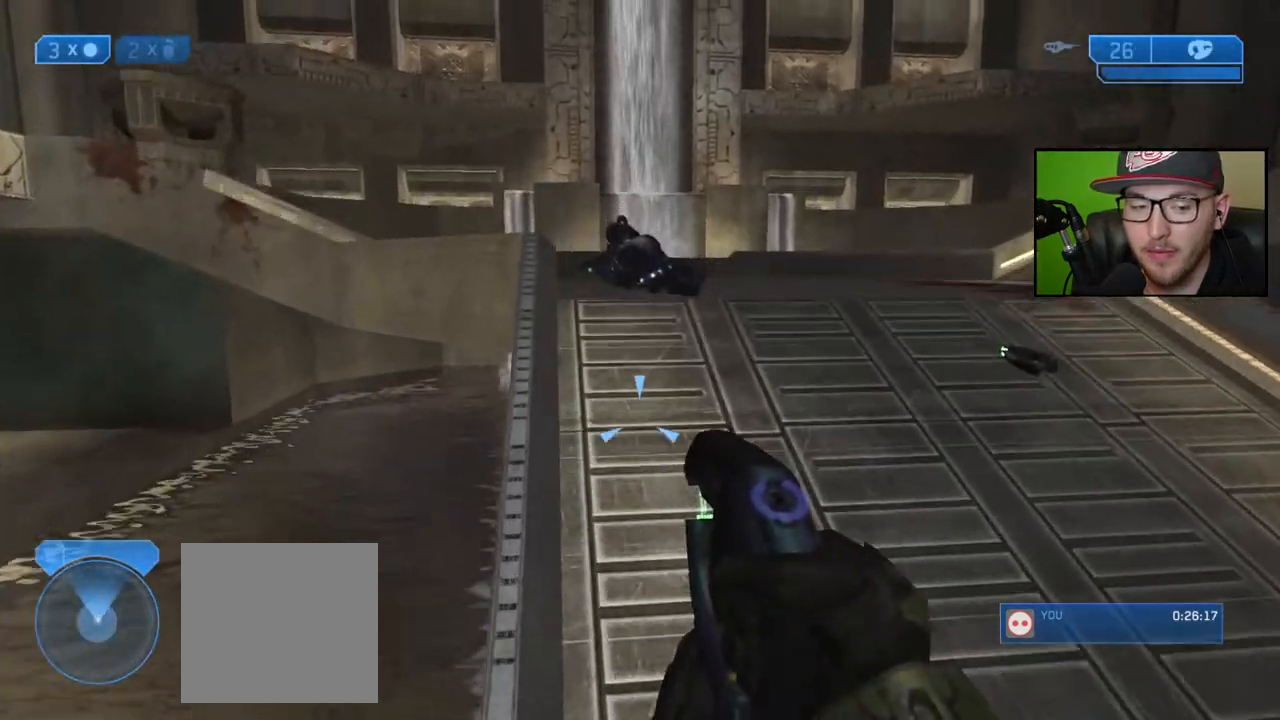
{"buttons": [], "left_stick": "up", "right_stick": "center", "events": [[283, "Y", "down"], [383, "Y", "up"]]}
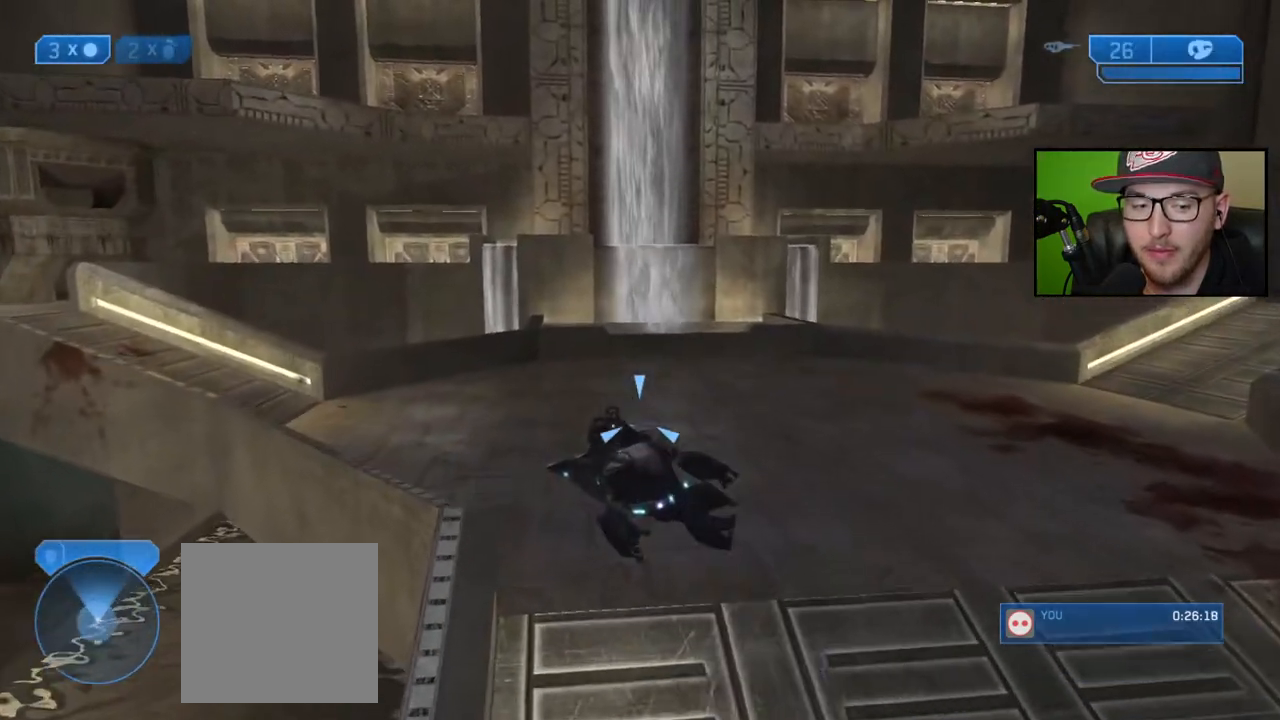
{"buttons": [], "left_stick": "up-left", "right_stick": "center", "events": [[200, "left_stick", "up-left"]]}
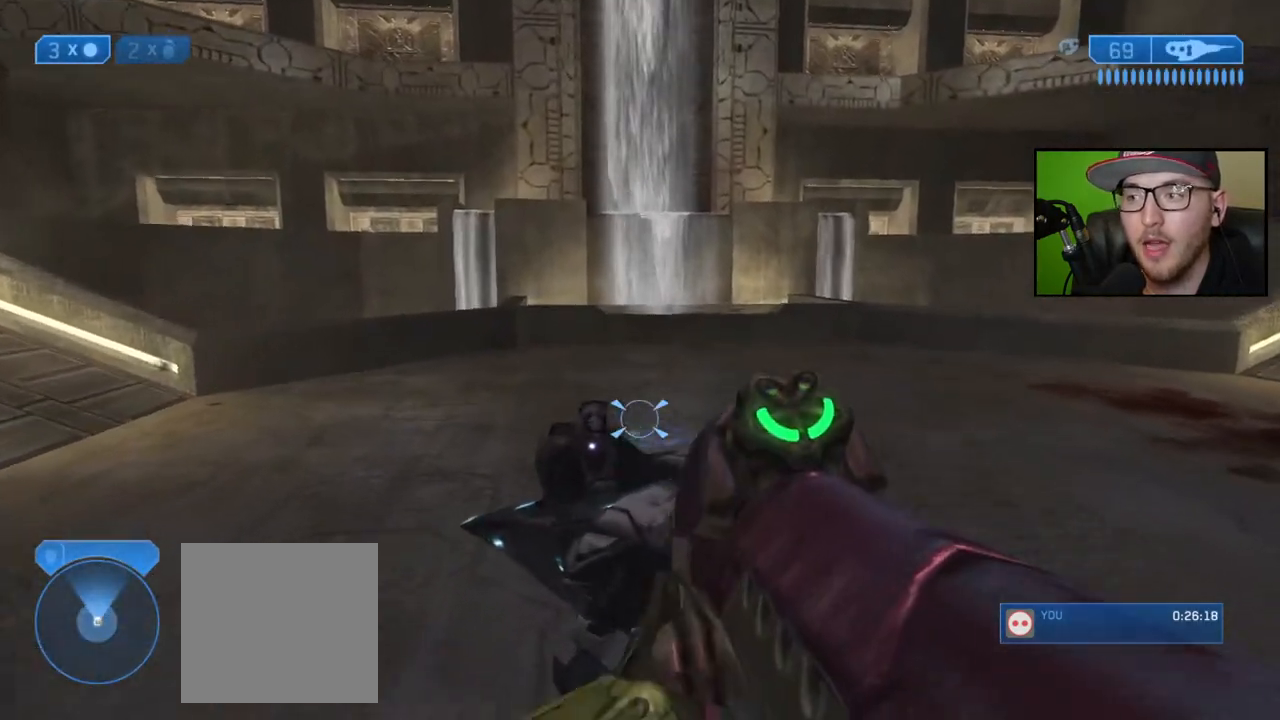
{"buttons": [], "left_stick": "up-left", "right_stick": "right", "events": [[367, "right_stick", "right"]]}
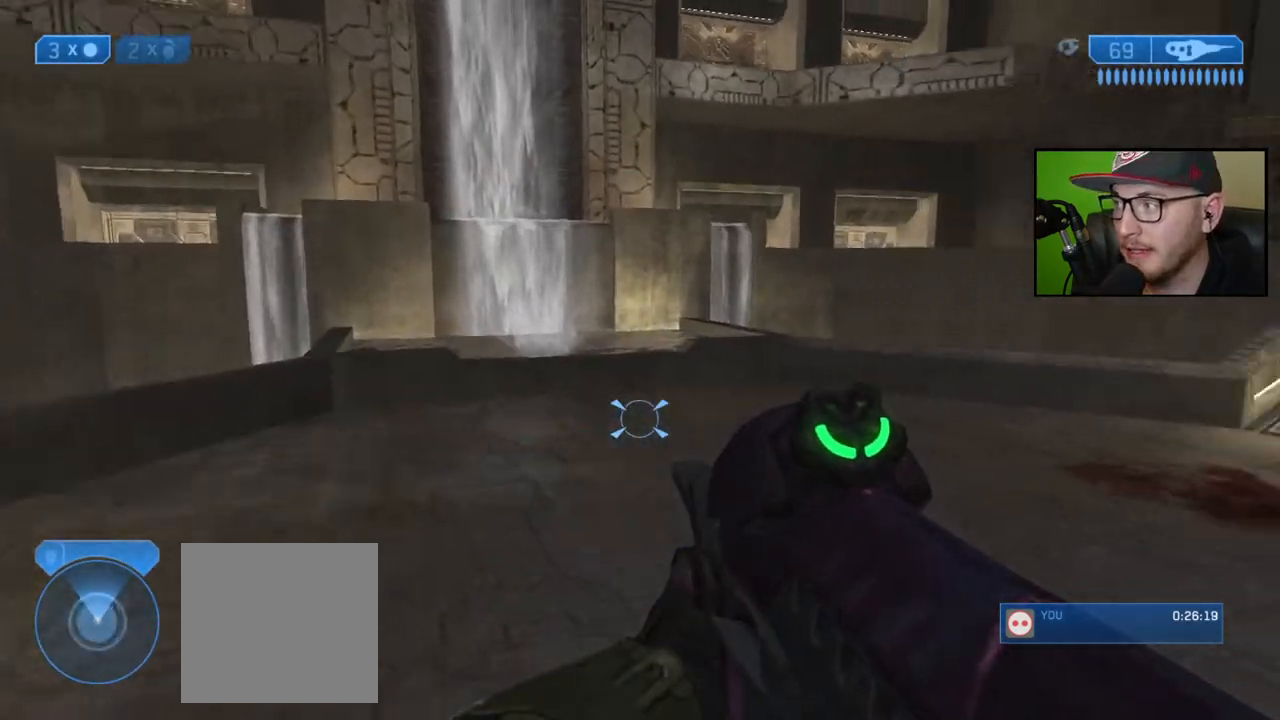
{"buttons": [], "left_stick": "up-left", "right_stick": "center", "events": [[167, "right_stick", "center"], [267, "Y", "down"], [350, "Y", "up"]]}
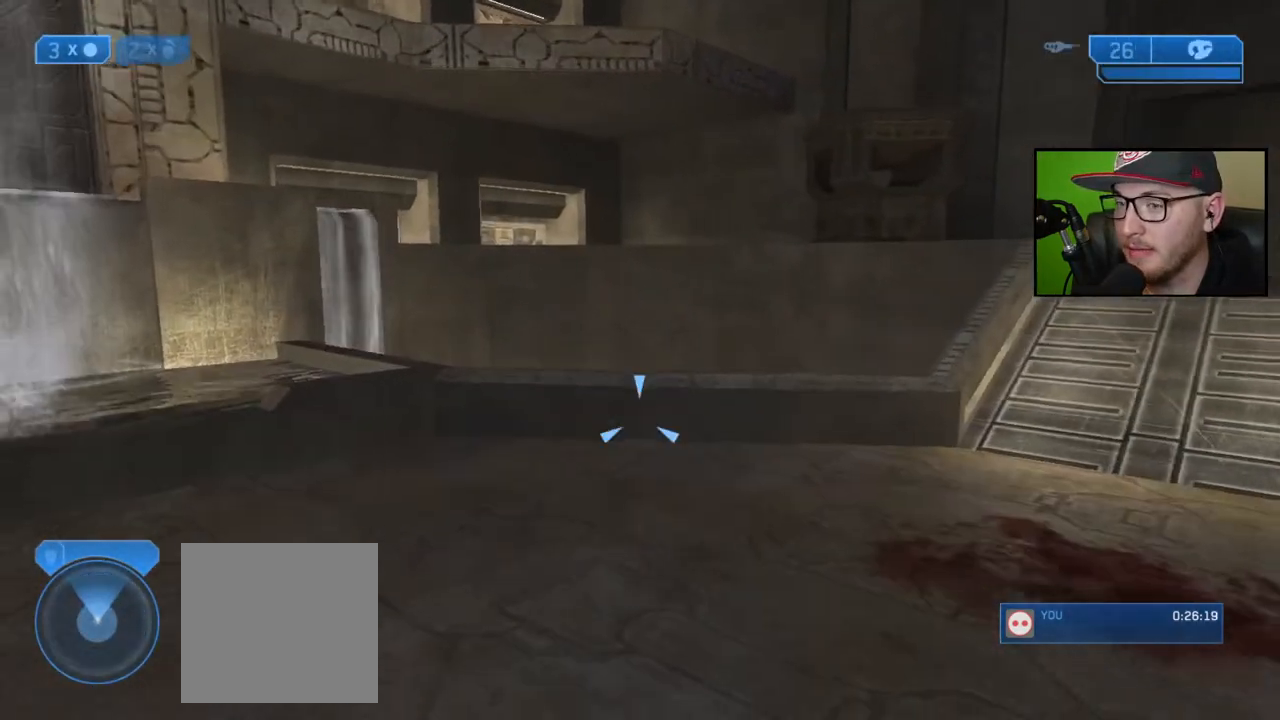
{"buttons": ["Y"], "left_stick": "left", "right_stick": "center", "events": [[33, "right_stick", "right"], [383, "right_stick", "center"], [433, "left_stick", "left"], [500, "Y", "down"]]}
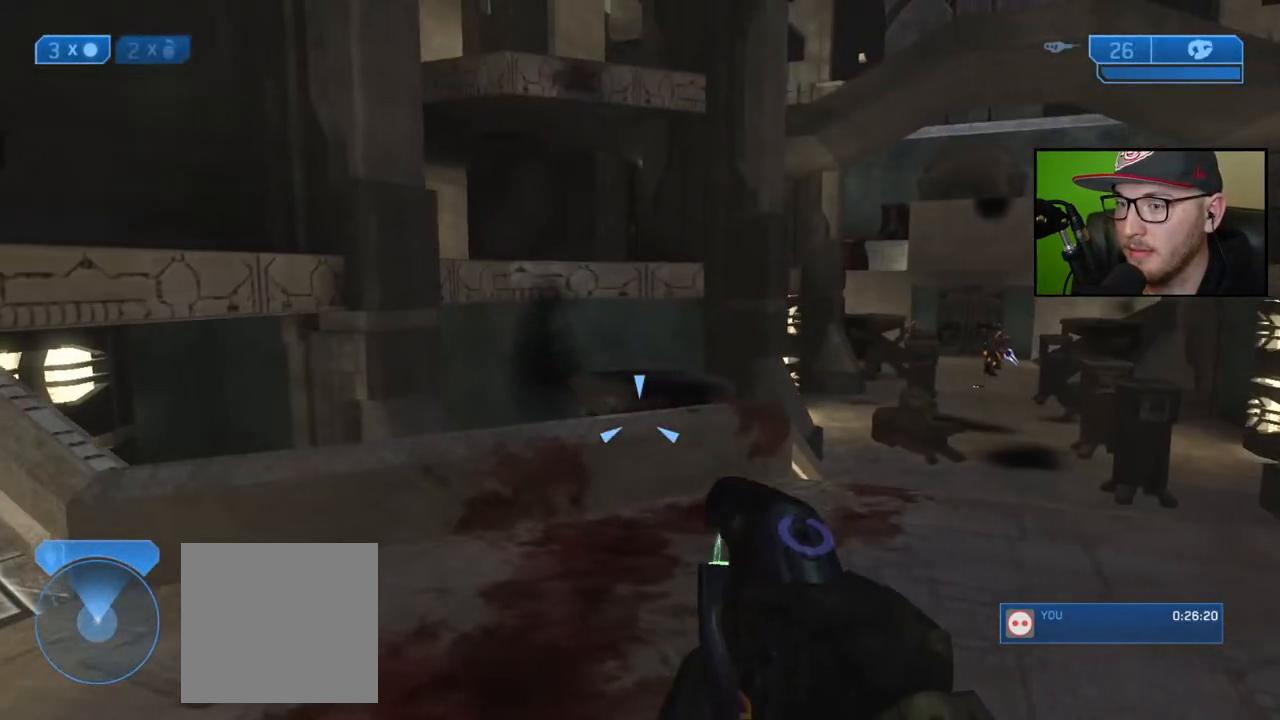
{"buttons": [], "left_stick": "up-left", "right_stick": "center", "events": [[100, "Y", "up"], [283, "left_stick", "up-left"]]}
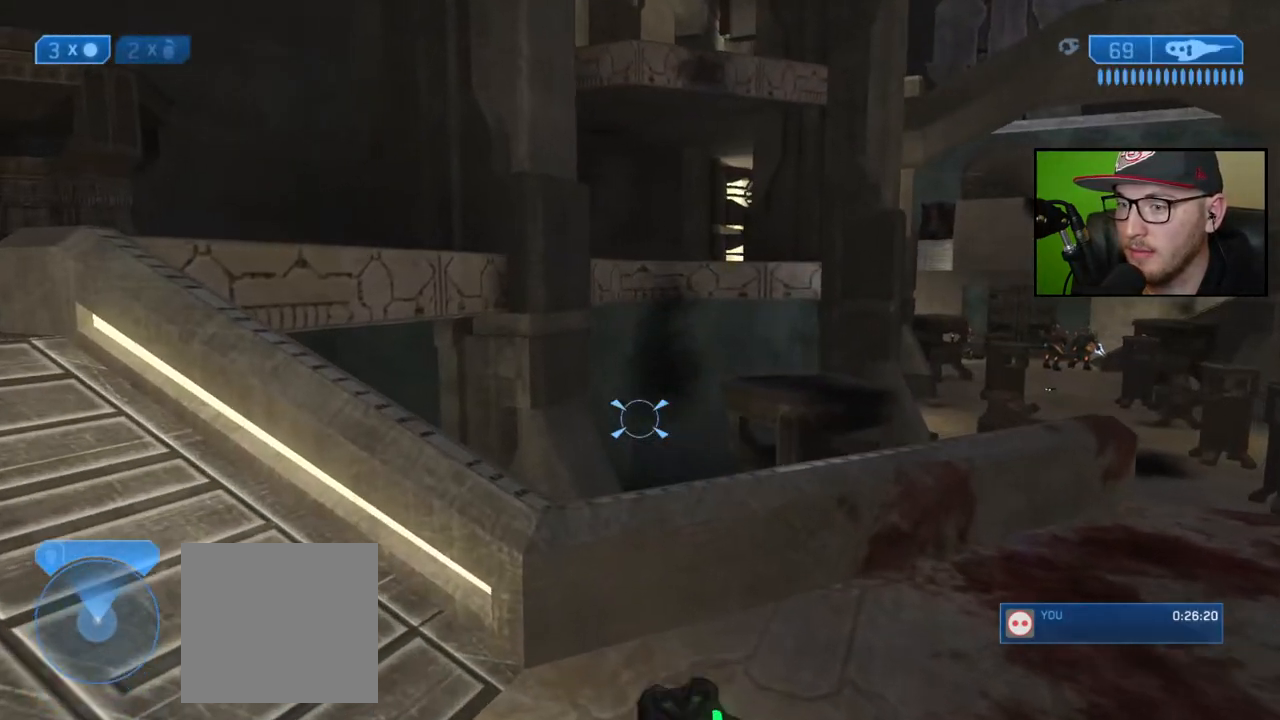
{"buttons": [], "left_stick": "center", "right_stick": "center", "events": [[217, "left_stick", "center"]]}